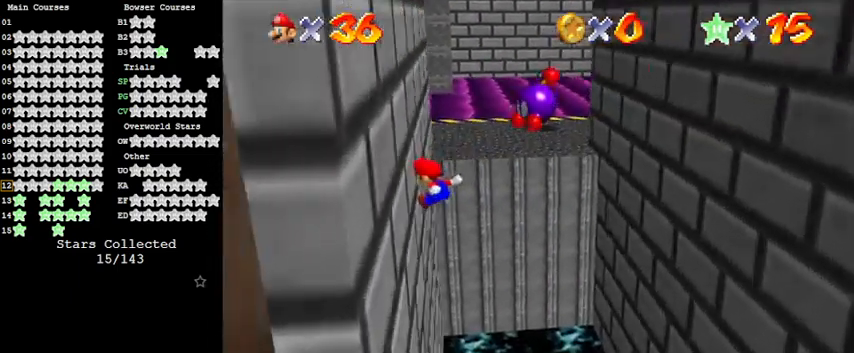
Gameplay with keyboard; each line is a JSON object with the keys held at the frame after it. "events" lists presses ("down") and releases ("up") of "a", "c", "ctrl", "d", "down", "left", "return", "right", "s", "shift", "up", "w", "x" and "y" between this image and that frame as [ms after this image, input, new state], when the widget could be followed in between. No other keys are recorded. Mouse input is not recorded.
{"keys": ["shift", "up"], "events": [[67, "left", "up"], [67, "right", "down"], [67, "shift", "down"], [467, "right", "up"]]}
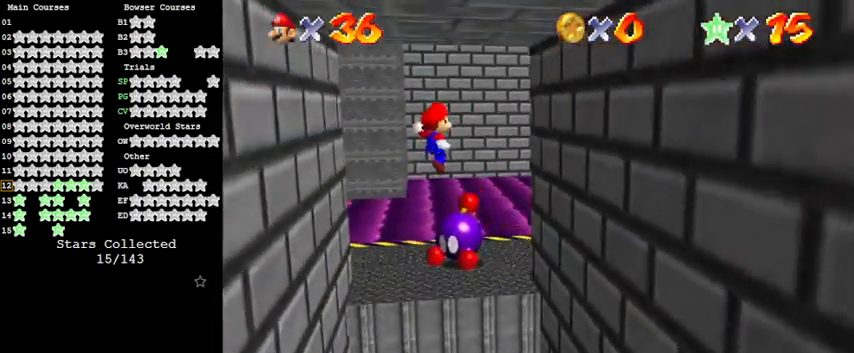
{"keys": ["right"], "events": [[267, "right", "down"], [467, "up", "up"], [500, "shift", "up"]]}
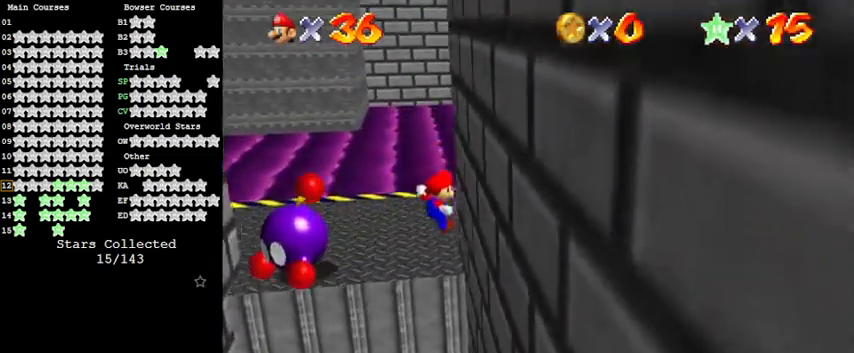
{"keys": ["up"], "events": [[167, "up", "down"], [200, "shift", "down"], [333, "right", "up"], [400, "shift", "up"]]}
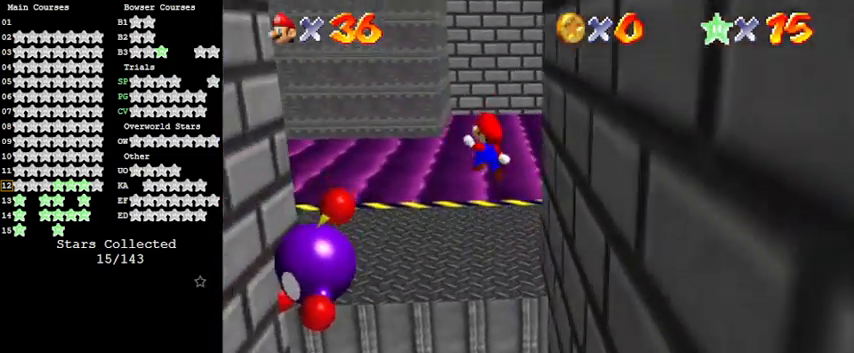
{"keys": [], "events": [[100, "d", "down"], [167, "right", "down"], [167, "up", "up"], [267, "d", "up"], [300, "down", "down"], [333, "right", "up"], [400, "down", "up"]]}
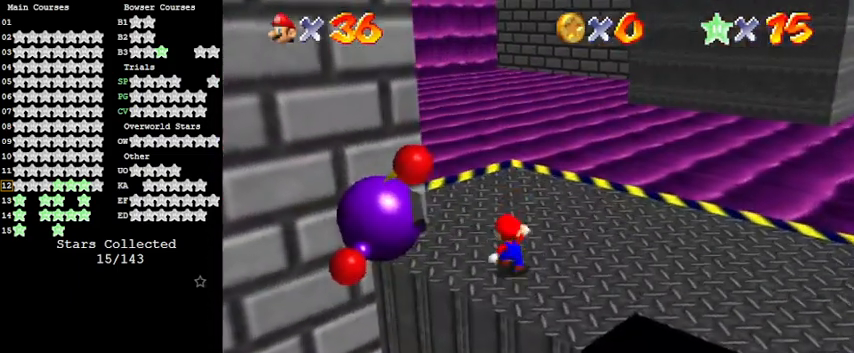
{"keys": ["ctrl"], "events": [[67, "left", "down"], [467, "ctrl", "down"], [467, "left", "up"]]}
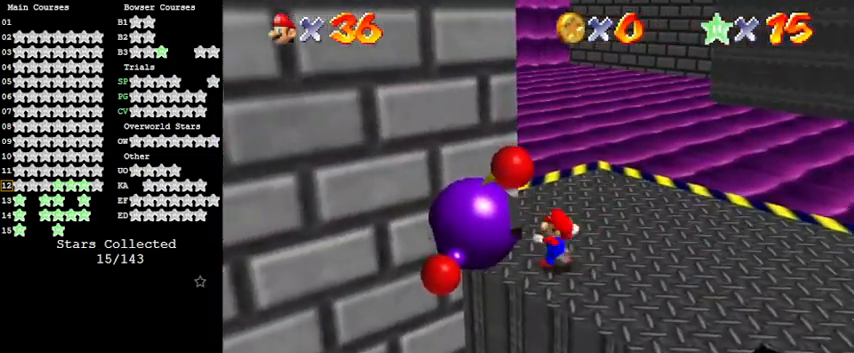
{"keys": [], "events": [[133, "ctrl", "up"]]}
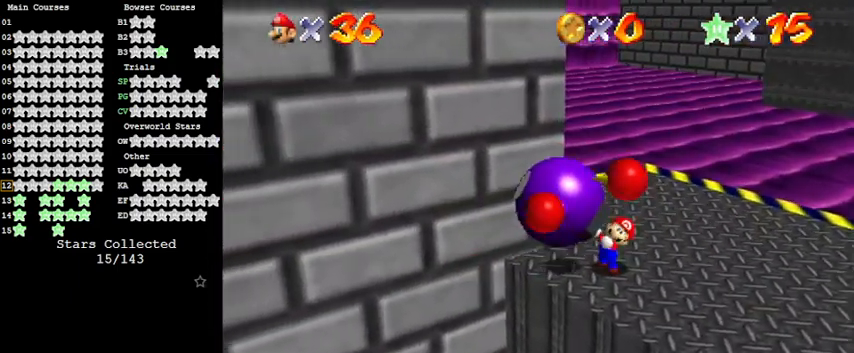
{"keys": [], "events": []}
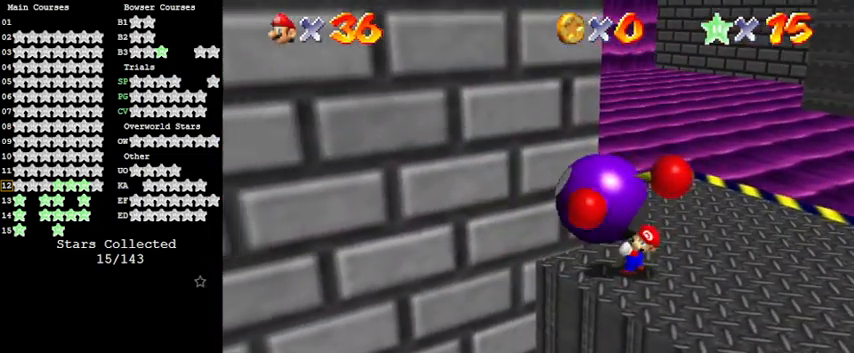
{"keys": [], "events": []}
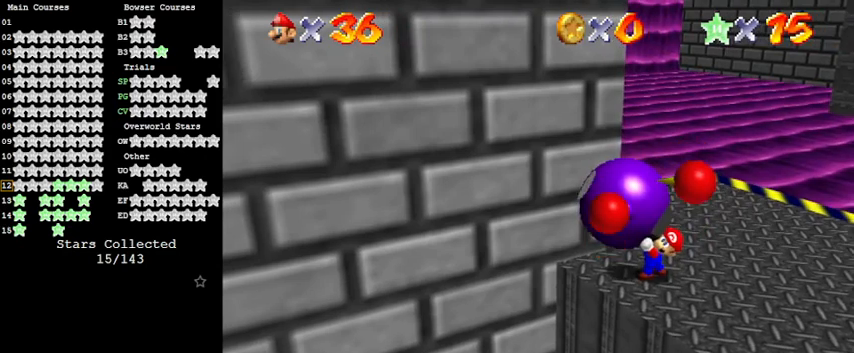
{"keys": [], "events": []}
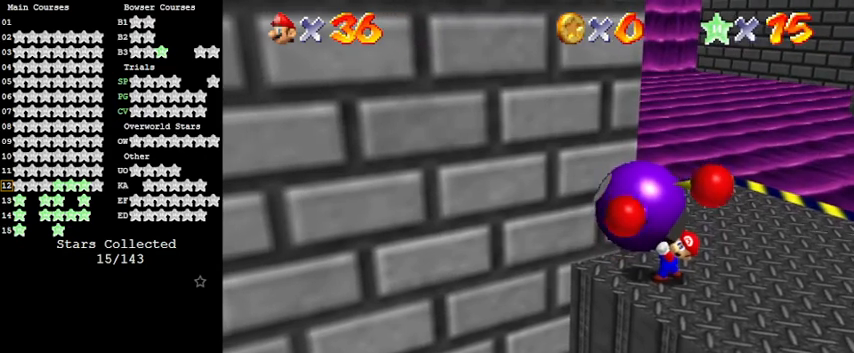
{"keys": [], "events": []}
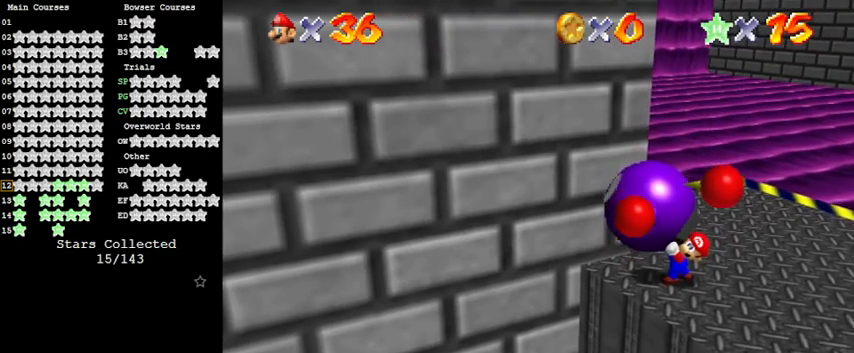
{"keys": [], "events": []}
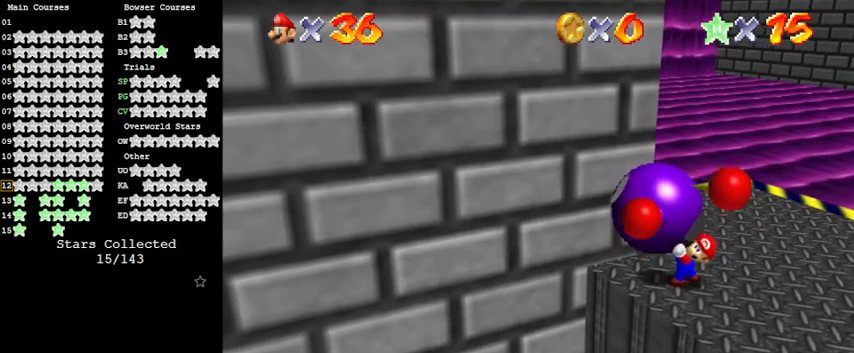
{"keys": [], "events": []}
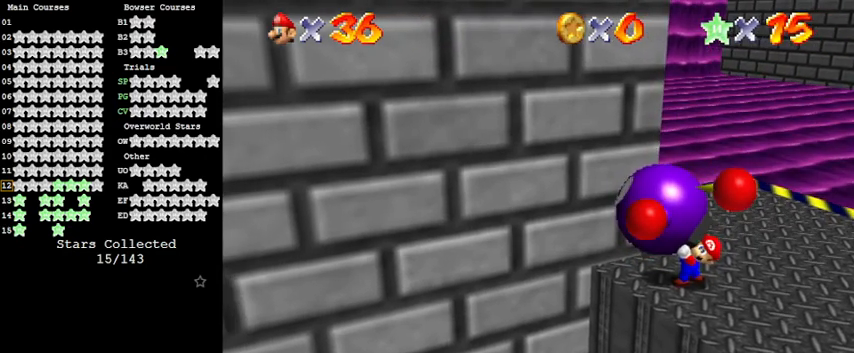
{"keys": [], "events": []}
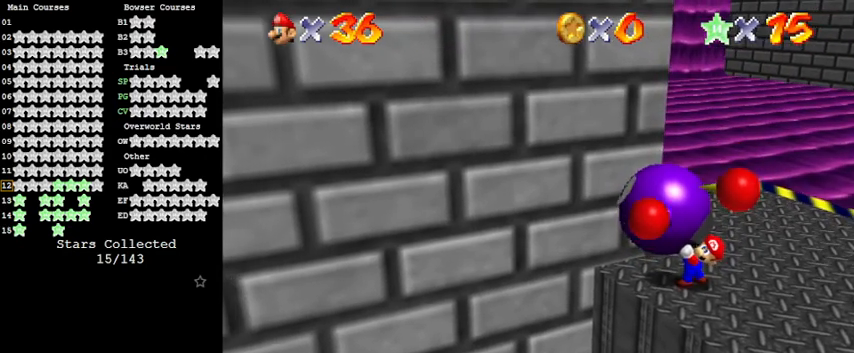
{"keys": [], "events": []}
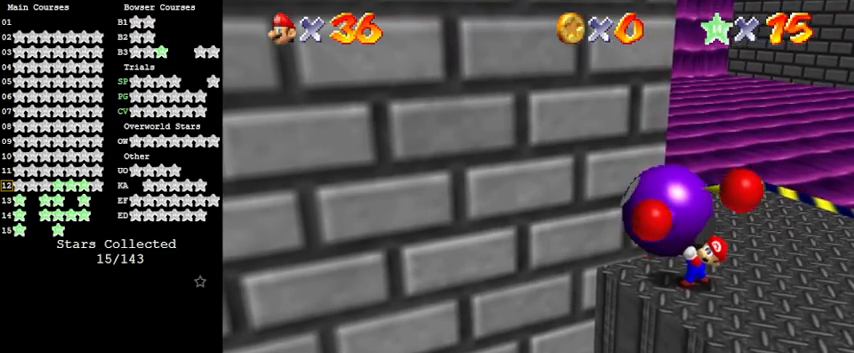
{"keys": [], "events": []}
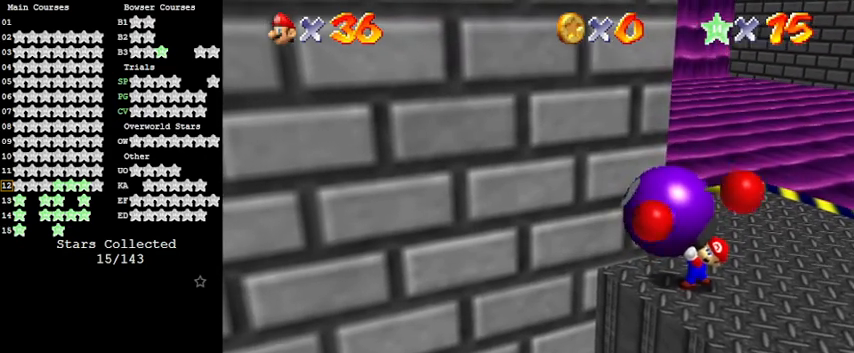
{"keys": [], "events": [[33, "s", "down"], [133, "s", "up"]]}
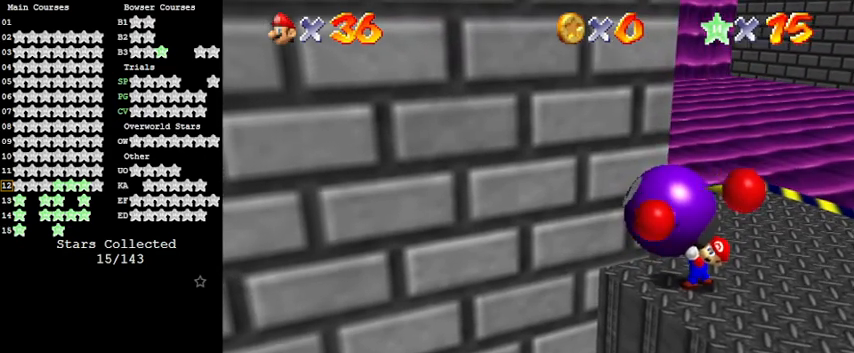
{"keys": [], "events": []}
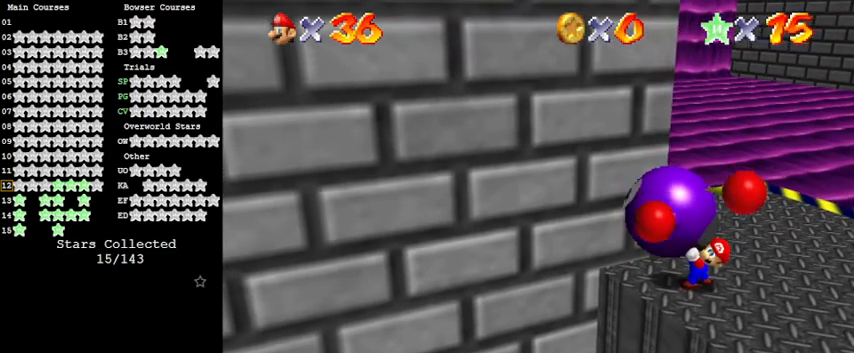
{"keys": ["s"], "events": [[67, "s", "down"], [167, "s", "up"], [300, "a", "down"], [400, "a", "up"], [433, "s", "down"]]}
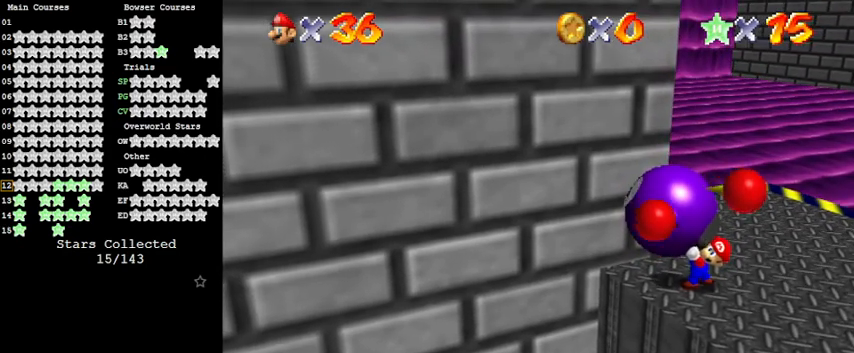
{"keys": [], "events": [[67, "s", "up"], [467, "s", "down"], [500, "s", "up"]]}
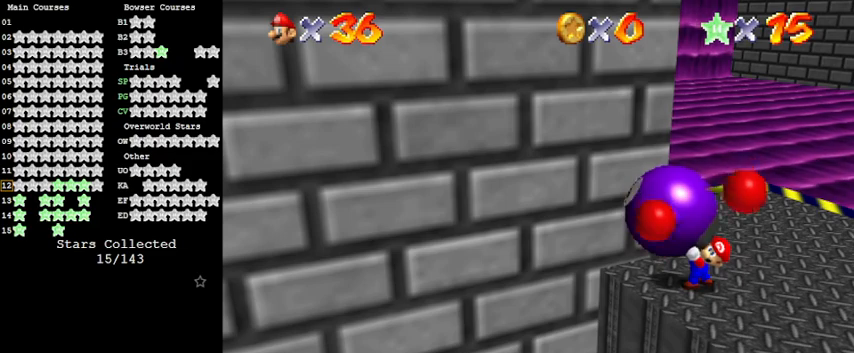
{"keys": ["return"], "events": [[100, "s", "down"], [233, "s", "up"], [467, "return", "down"]]}
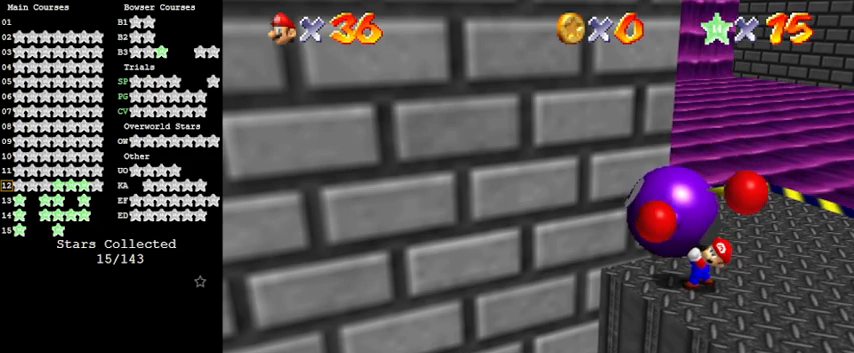
{"keys": [], "events": [[100, "return", "up"]]}
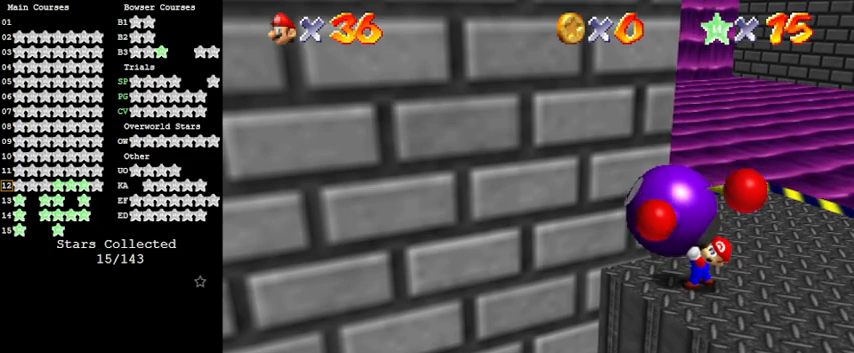
{"keys": ["ctrl"], "events": [[433, "ctrl", "down"]]}
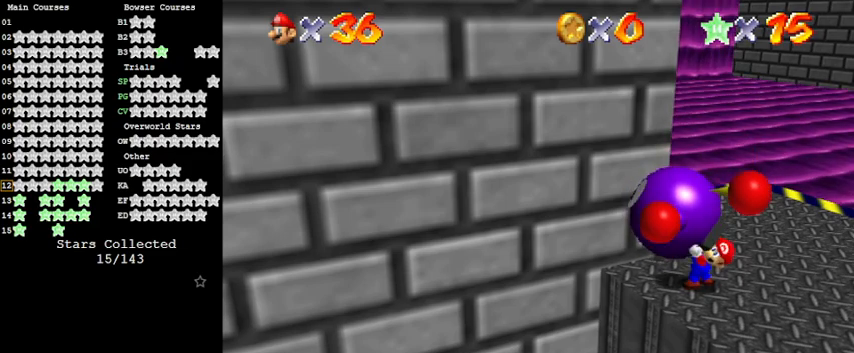
{"keys": [], "events": [[67, "ctrl", "up"], [133, "a", "down"], [267, "a", "up"], [367, "a", "down"], [500, "a", "up"]]}
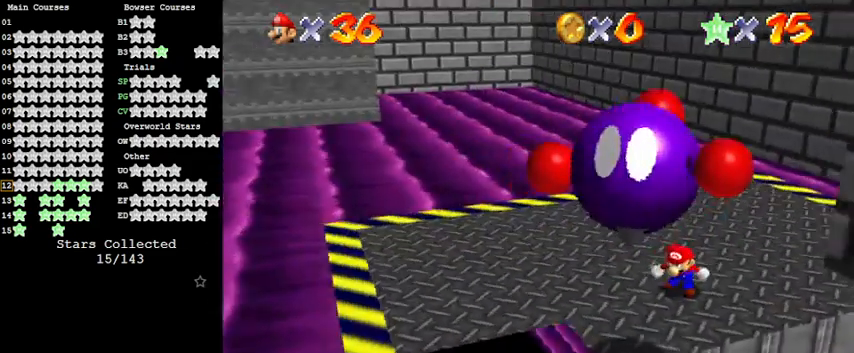
{"keys": ["left", "up"], "events": [[100, "a", "down"], [100, "up", "down"], [233, "a", "up"], [467, "left", "down"]]}
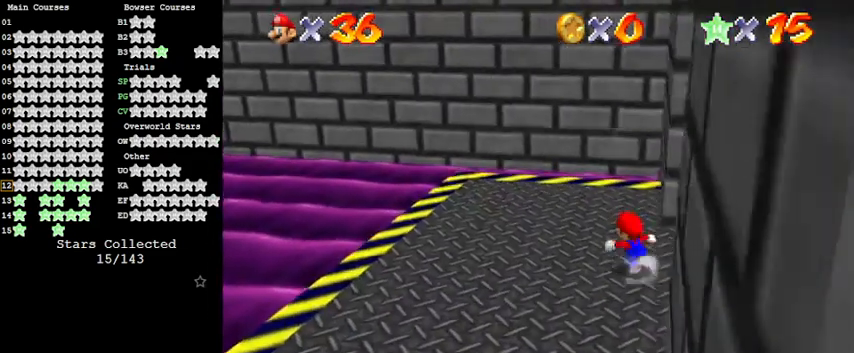
{"keys": ["left"], "events": [[200, "up", "up"]]}
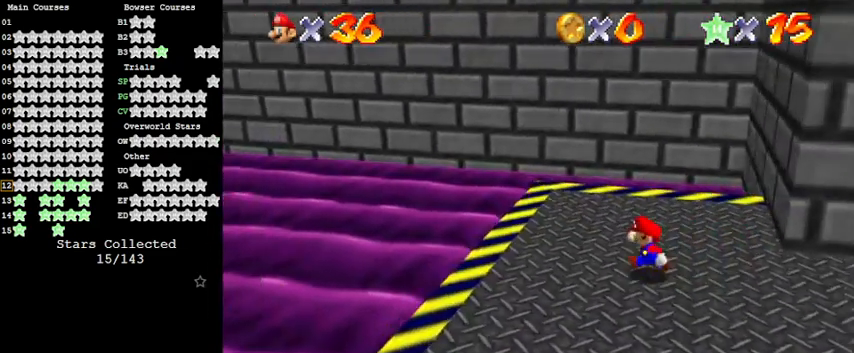
{"keys": ["a", "left"], "events": [[133, "right", "down"], [167, "left", "up"], [167, "up", "down"], [233, "shift", "down"], [333, "up", "up"], [367, "right", "up"], [400, "left", "down"], [400, "shift", "up"], [500, "a", "down"]]}
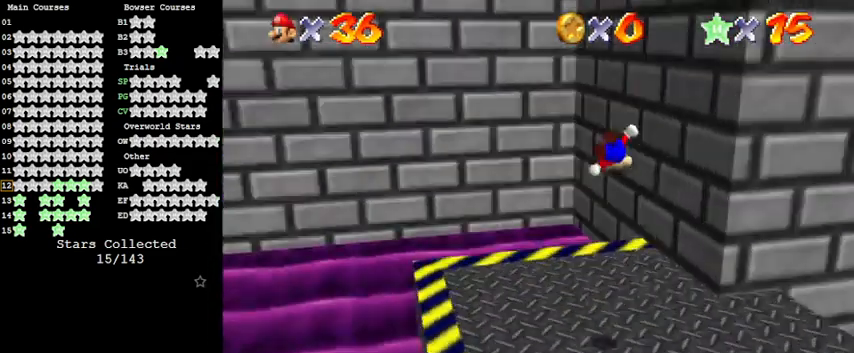
{"keys": ["left"], "events": [[33, "down", "down"], [100, "a", "up"], [367, "down", "up"]]}
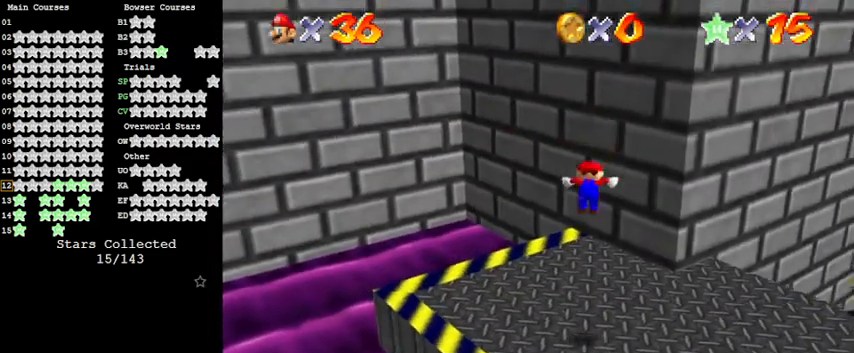
{"keys": ["ctrl", "left", "shift"], "events": [[67, "up", "down"], [200, "left", "up"], [200, "up", "up"], [333, "shift", "down"], [400, "left", "down"], [433, "ctrl", "down"]]}
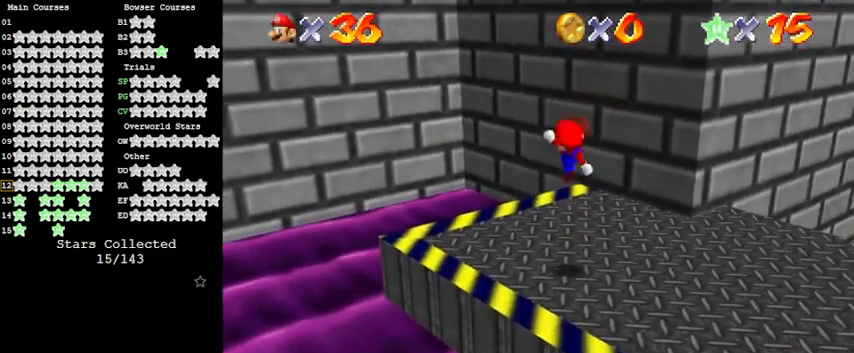
{"keys": ["shift", "up"], "events": [[133, "ctrl", "up"], [133, "shift", "up"], [233, "up", "down"], [367, "left", "up"], [467, "shift", "down"]]}